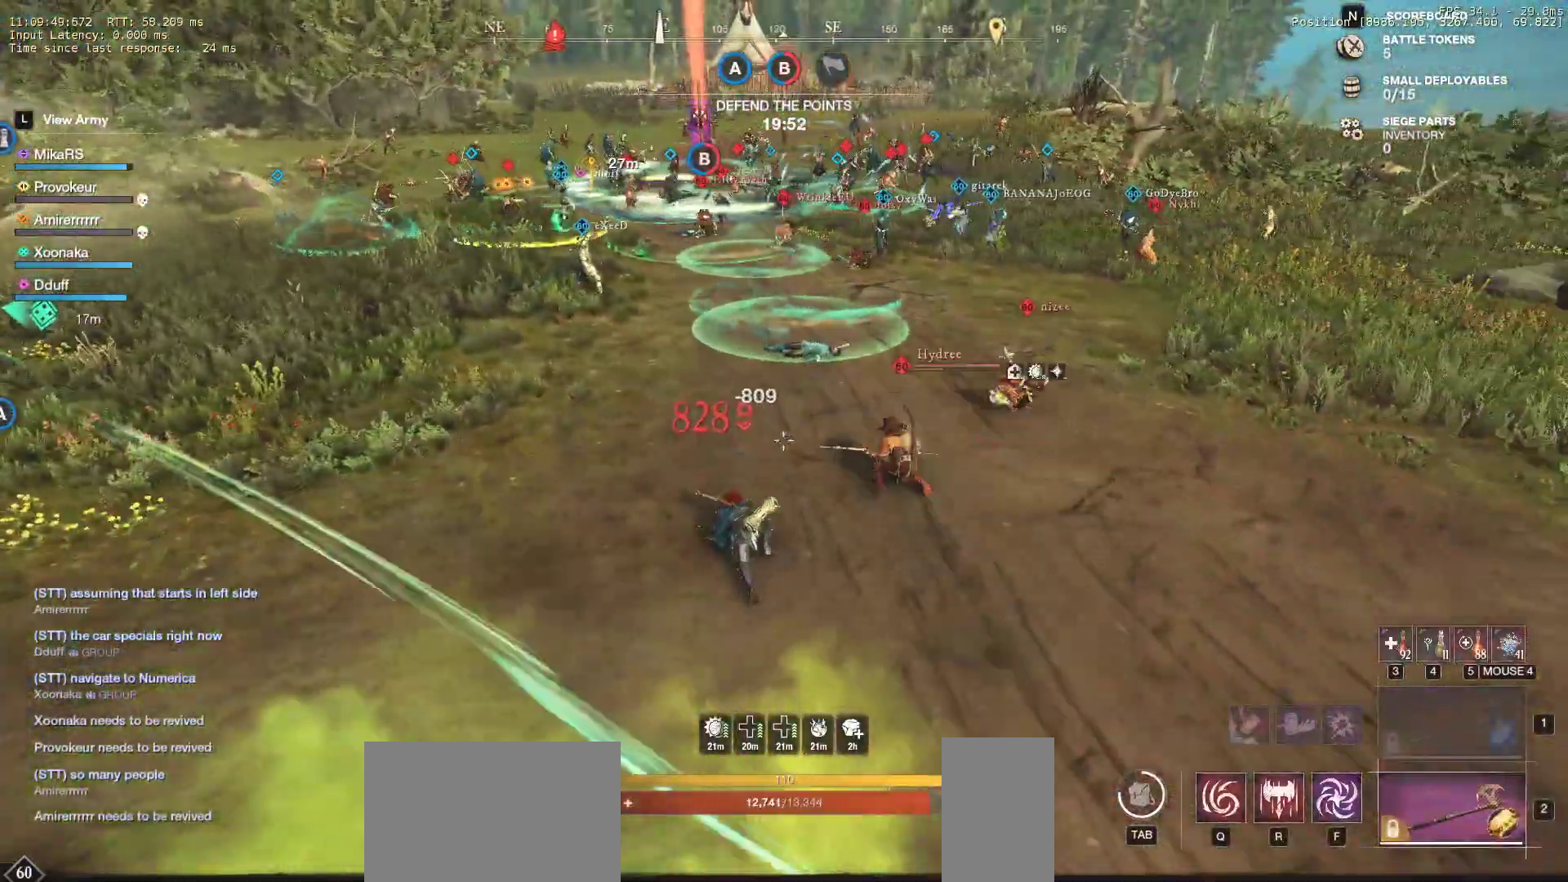
Gameplay with keyboard and mouse; each line is a JSON object with the keys and mouse buttons held at the frame after it. "events" lists presses ("down") and releases ("up") of "a", "ctrl", "d", "e", "f", "q", "r", "s", "shift", "space", "tab", "w", "mouse_left", "mouse_wheel", "mouse_right" and "mouse_mb5" between this image and that frame as [ms after this image, input, new state], when the widget could be followed in between. "mouse_left", "mouse_wheel", "mouse_right", "mouse_mb5" = the "left", "wheel", "right", "mb5" buttons of the "mouse" list. No other keys are recorded. "wheel" means that the mouse wheel is clicked or scrolled. Mouse movement is not recorded. Not read: mouse_mb4.
{"keys": ["a", "w"], "mouse": [], "events": [[17, "shift", "down"], [67, "space", "up"], [167, "shift", "up"], [233, "shift", "down"], [367, "shift", "up"]]}
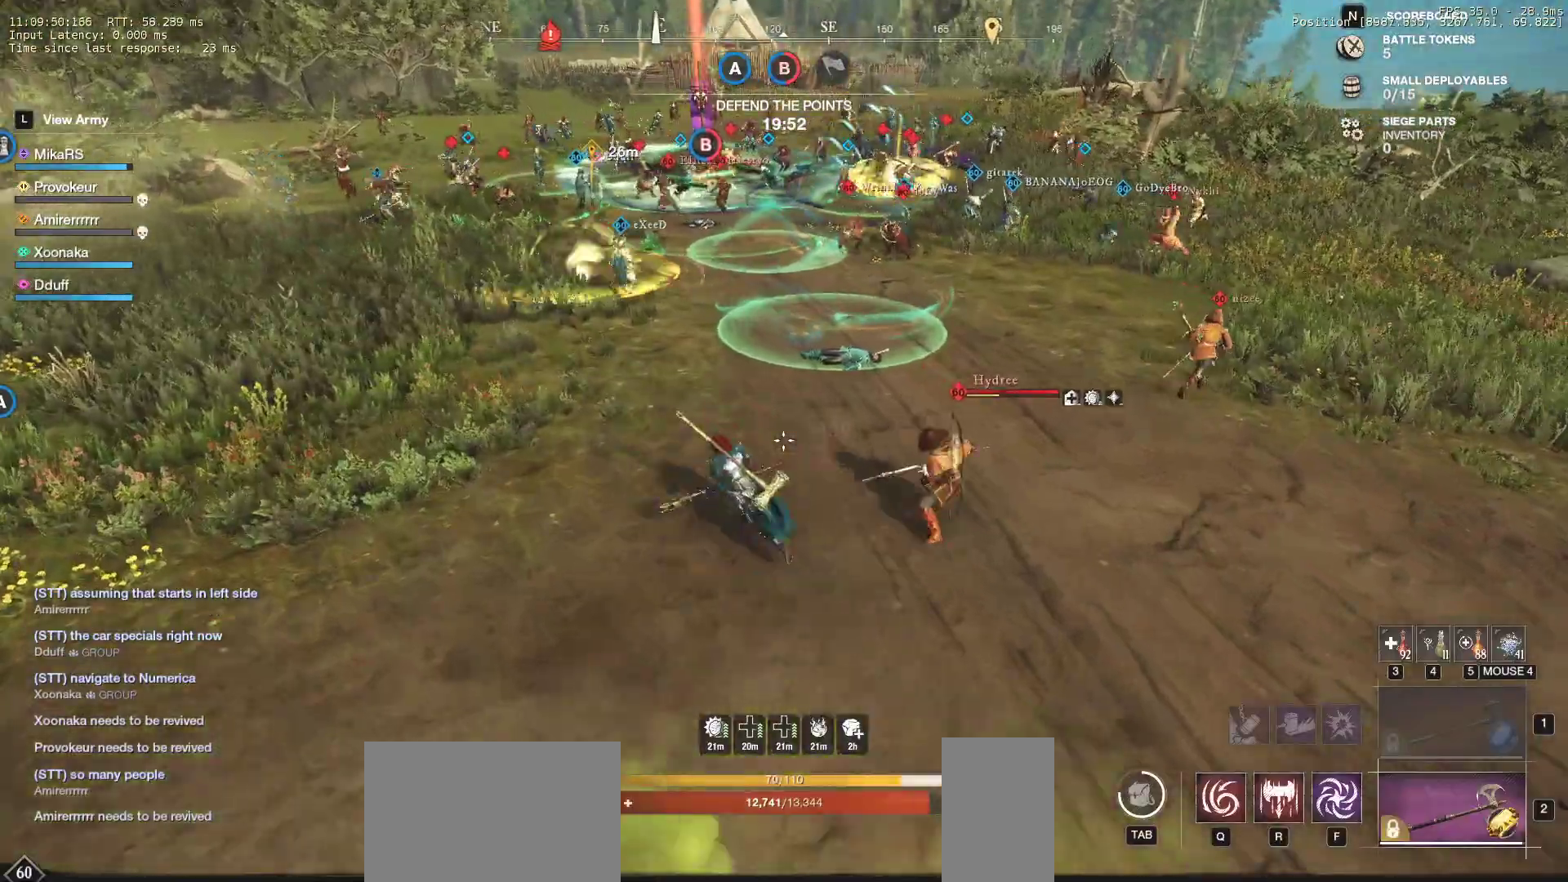
{"keys": ["a", "w"], "mouse": [], "events": []}
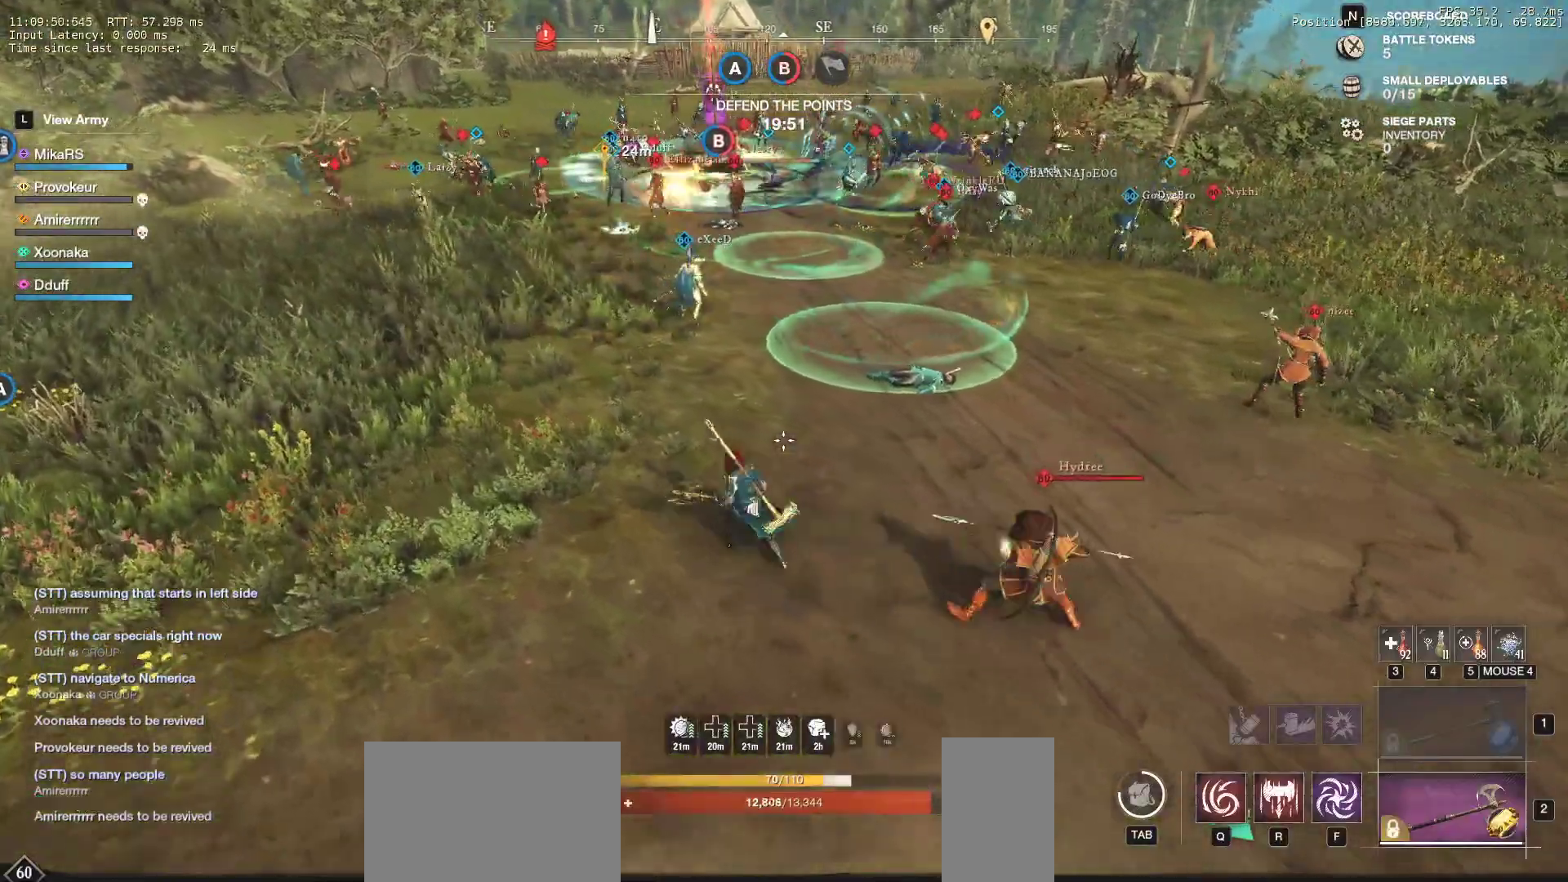
{"keys": ["a", "shift", "w"], "mouse": [], "events": [[450, "shift", "down"]]}
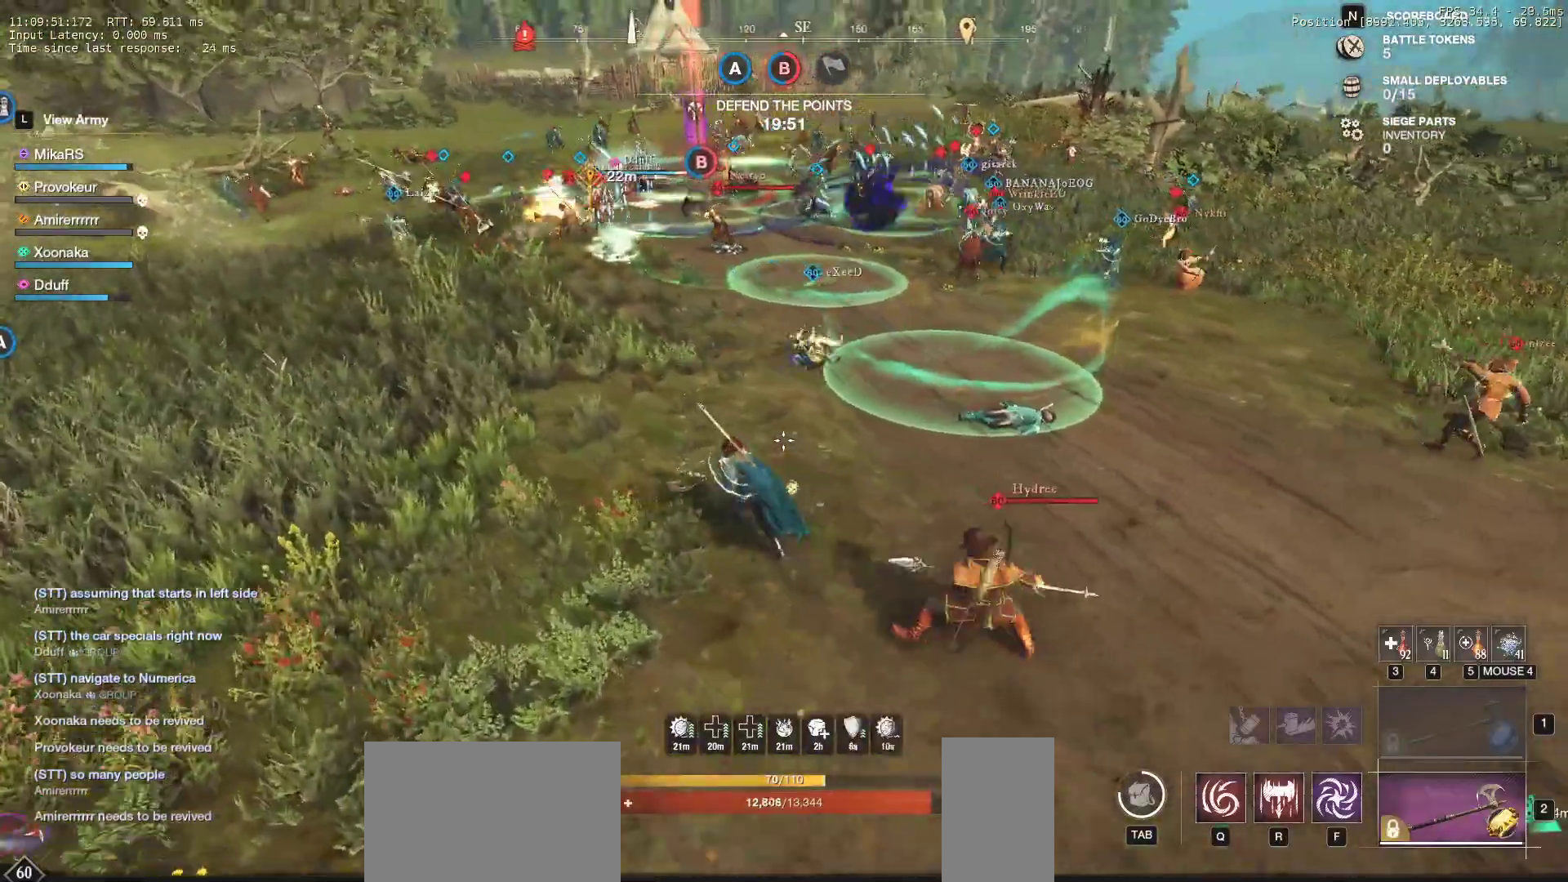
{"keys": ["a", "w"], "mouse": [], "events": [[100, "shift", "up"]]}
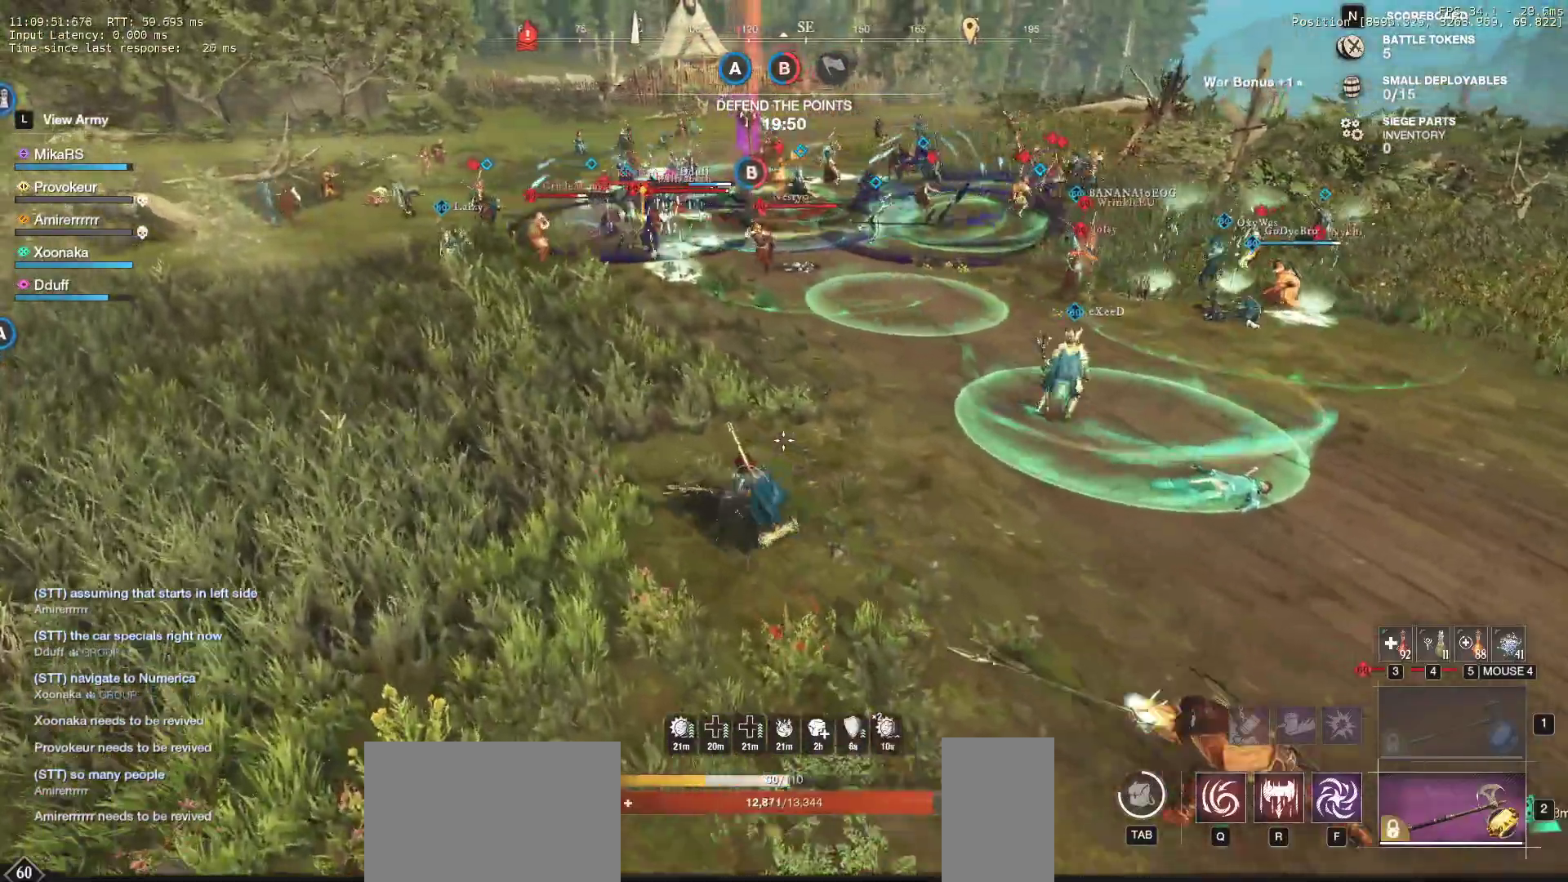
{"keys": ["w"], "mouse": [], "events": [[167, "a", "up"]]}
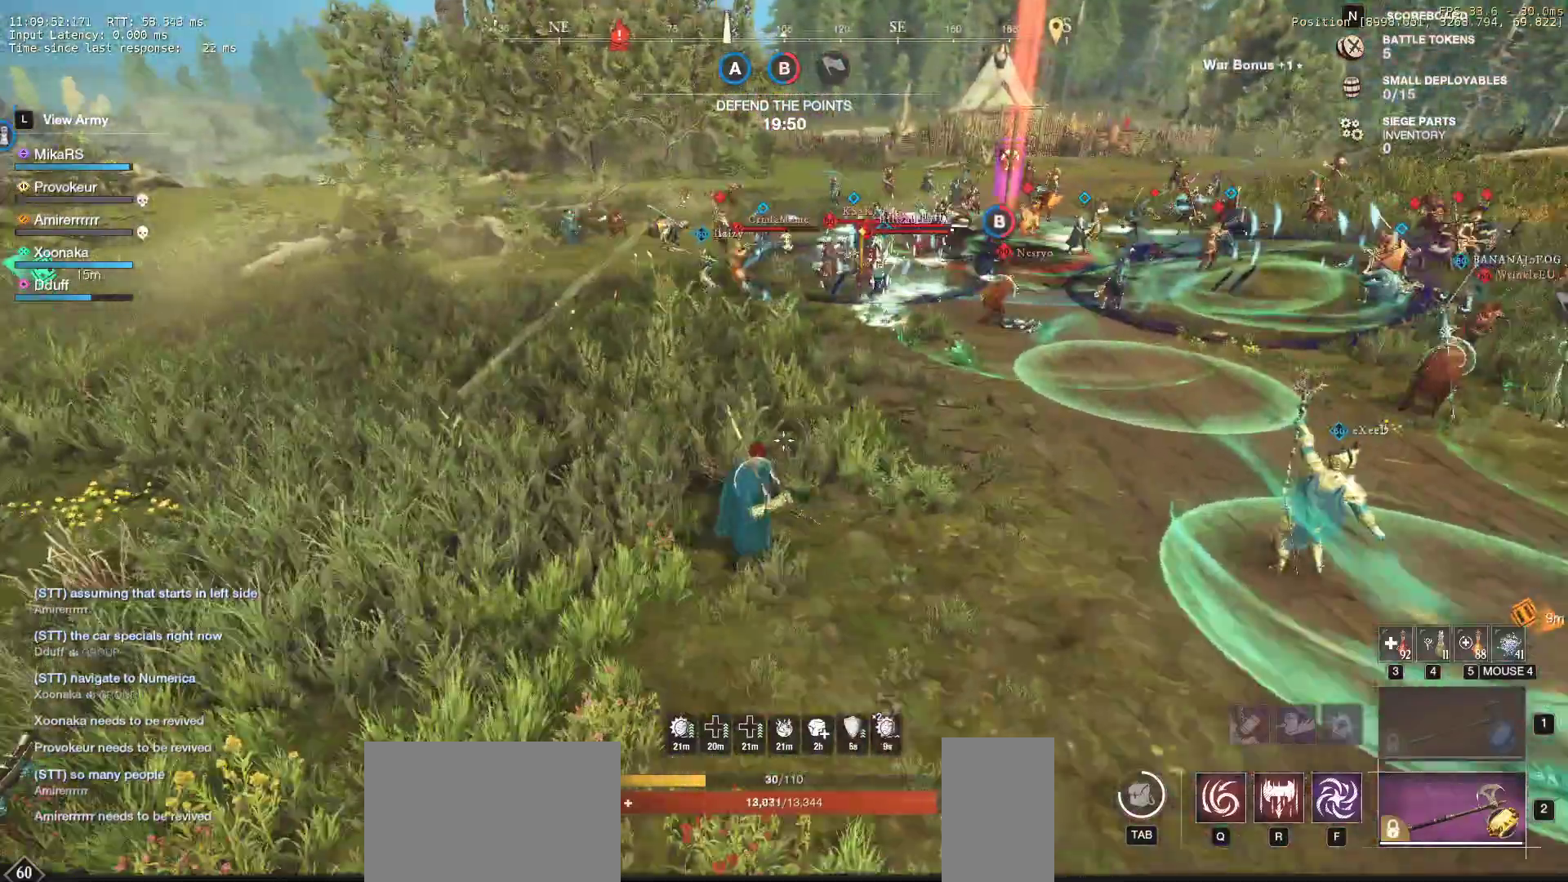
{"keys": ["w"], "mouse": [], "events": [[333, "r", "down"], [483, "r", "up"]]}
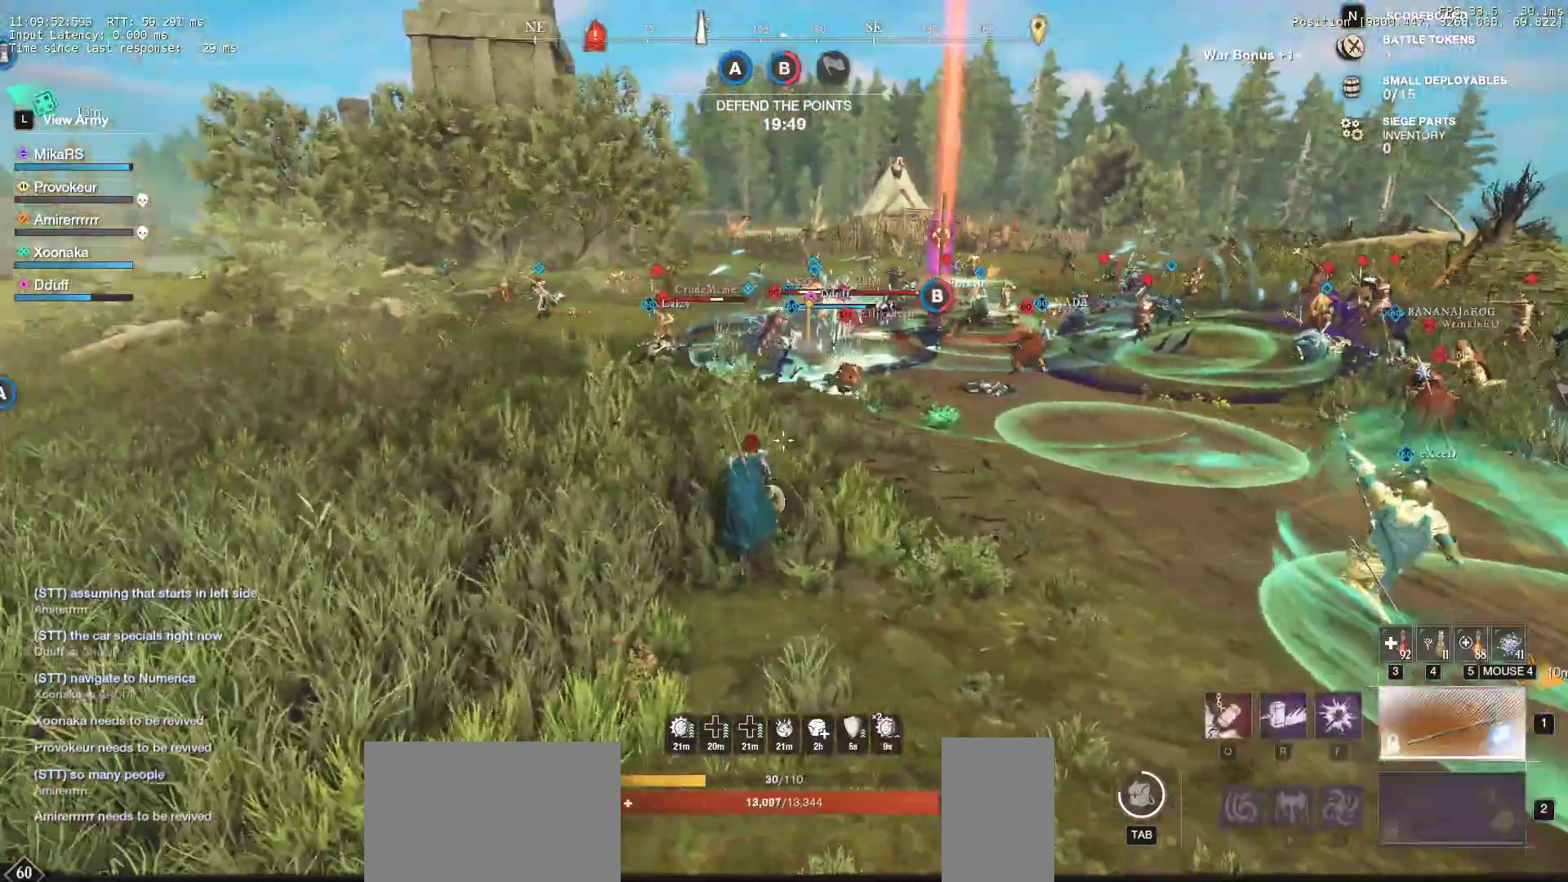
{"keys": ["w"], "mouse": [], "events": [[67, "r", "down"], [200, "r", "up"], [250, "r", "down"], [367, "r", "up"]]}
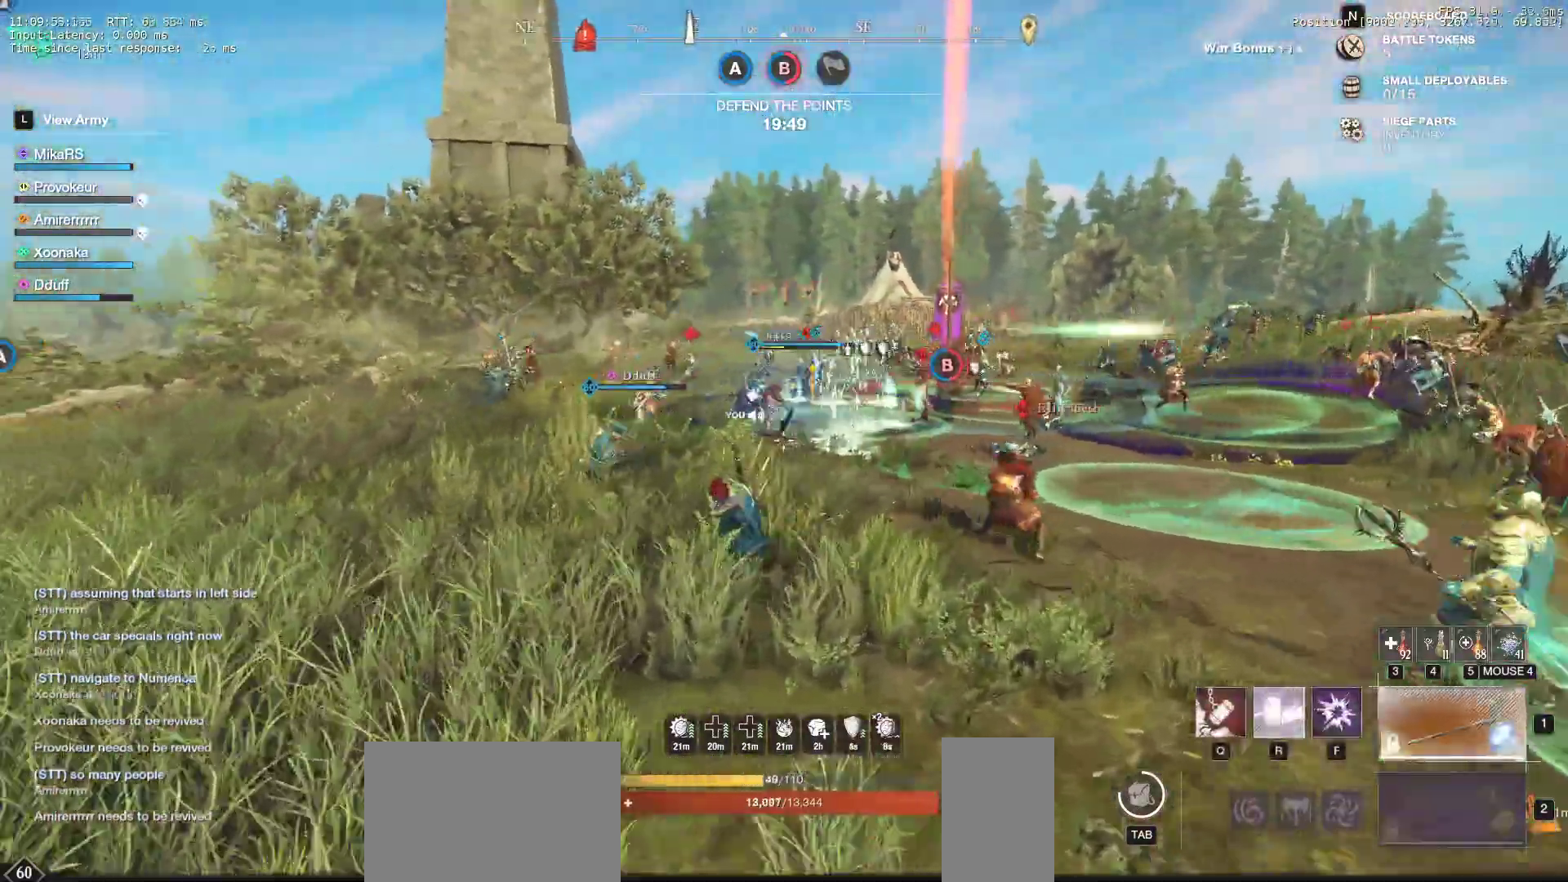
{"keys": ["shift", "w"], "mouse": [], "events": [[267, "space", "down"], [350, "space", "up"], [483, "shift", "down"]]}
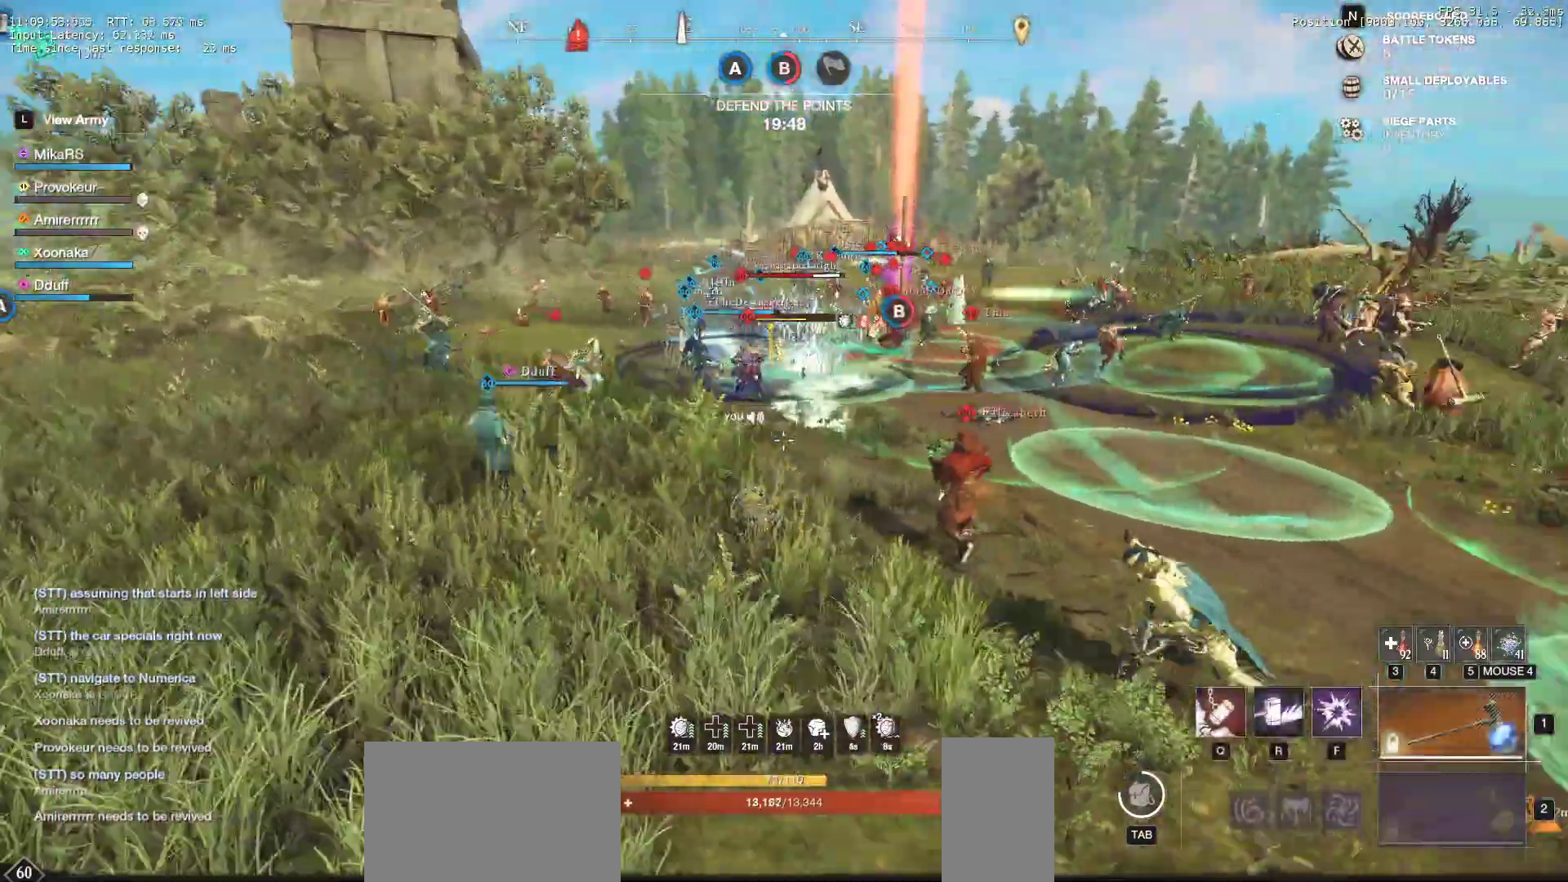
{"keys": ["w"], "mouse": [], "events": [[133, "shift", "up"], [183, "shift", "down"], [317, "shift", "up"], [367, "shift", "down"], [500, "shift", "up"]]}
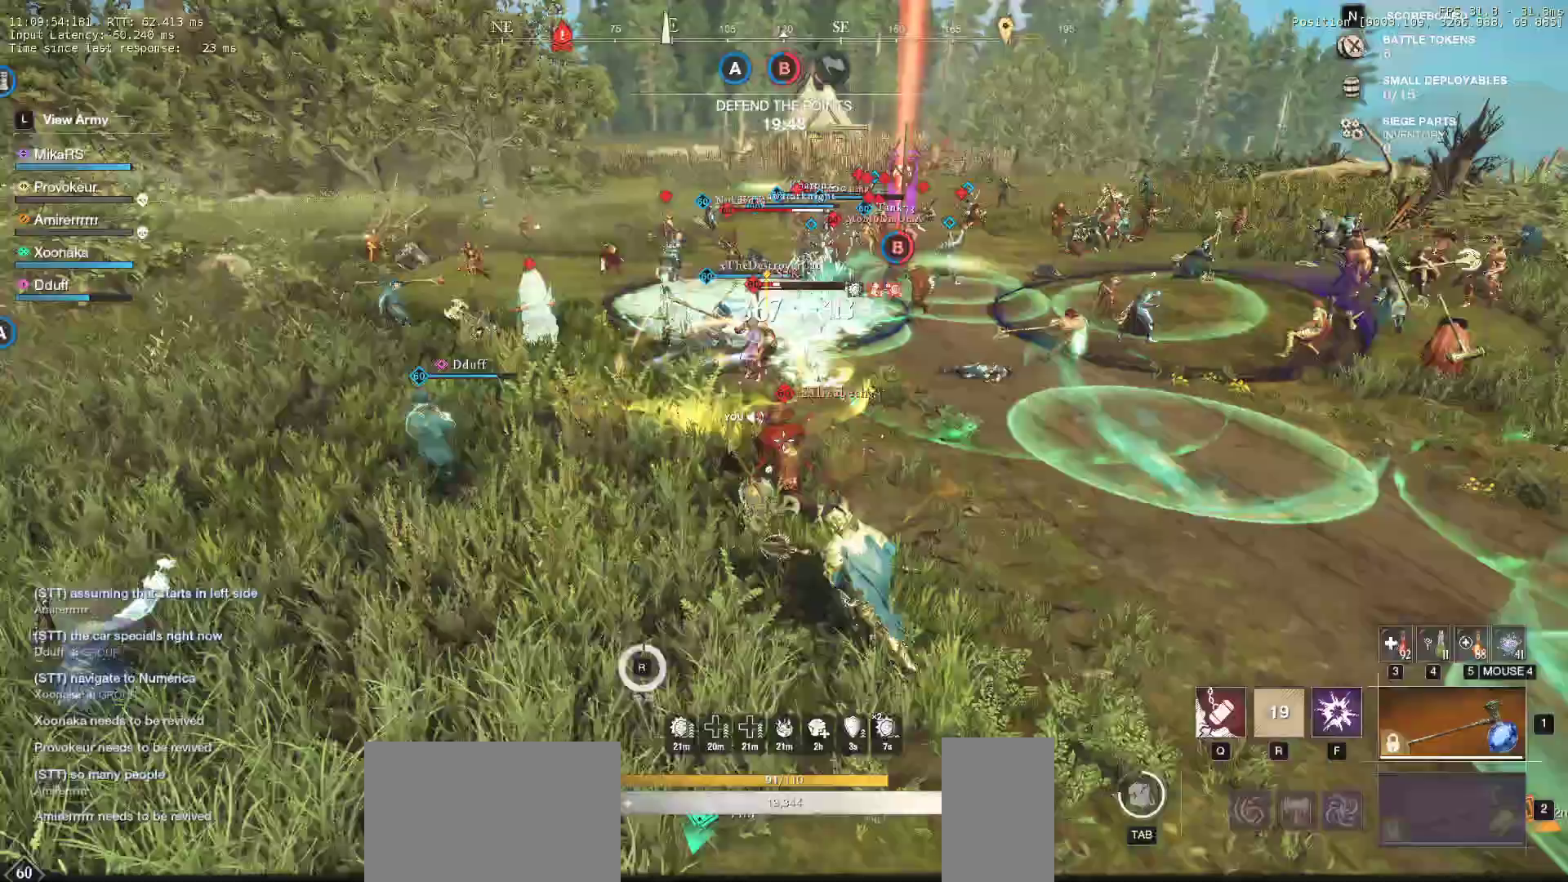
{"keys": ["q", "w"], "mouse": [], "events": [[433, "q", "down"]]}
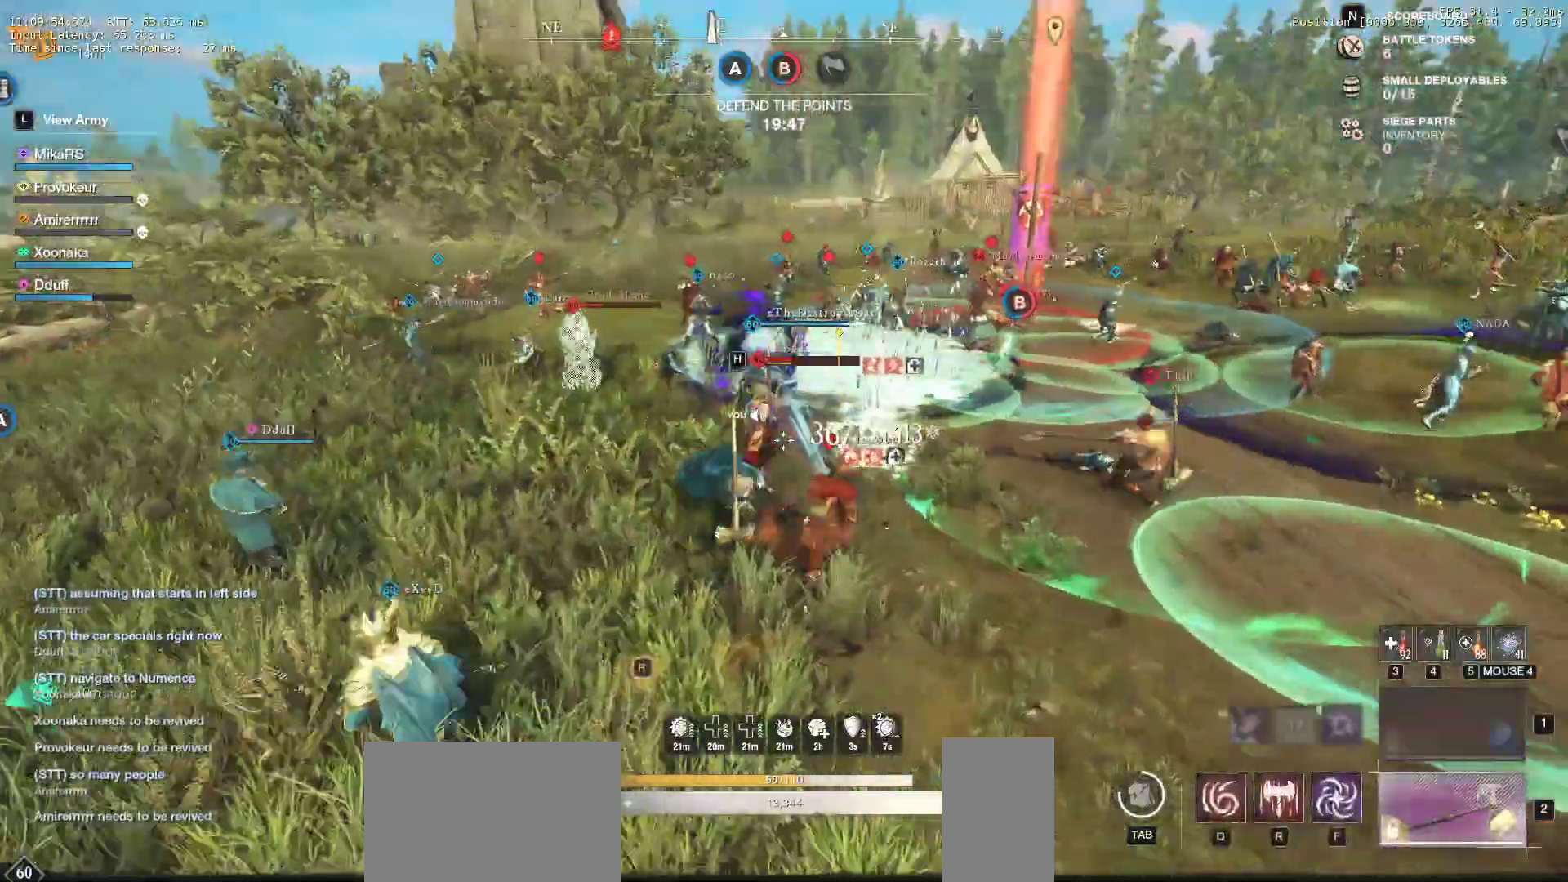
{"keys": [], "mouse": ["left"], "events": [[33, "q", "up"], [83, "q", "down"], [117, "mouse_left", "down"], [183, "q", "up"], [183, "w", "up"], [217, "w", "down"], [233, "mouse_left", "up"], [233, "q", "down"], [283, "mouse_left", "down"], [333, "q", "up"], [333, "w", "up"], [383, "q", "down"], [383, "w", "down"], [400, "mouse_left", "up"], [467, "mouse_left", "down"], [500, "q", "up"], [500, "w", "up"]]}